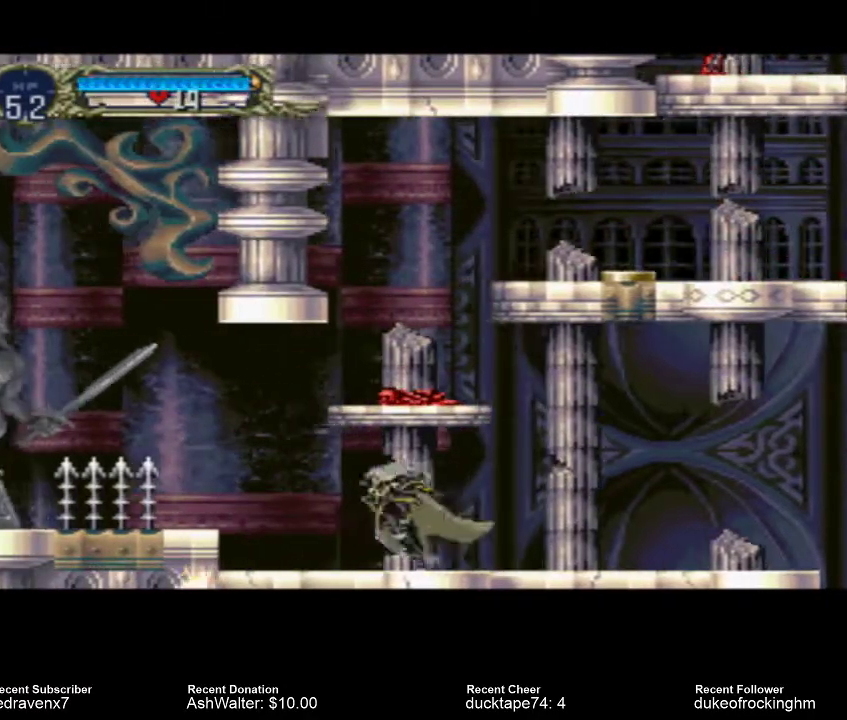
Gameplay with a controller (PlayStation layout); each line is a JSON object with the inputs held at the frame after it. "events" lists button and stick changes between this image and that frame as [ms after this image, input, new state], when the widget could be followed in between. Not read: L3 R3.
{"buttons": [], "left_stick": "center", "right_stick": "center", "events": []}
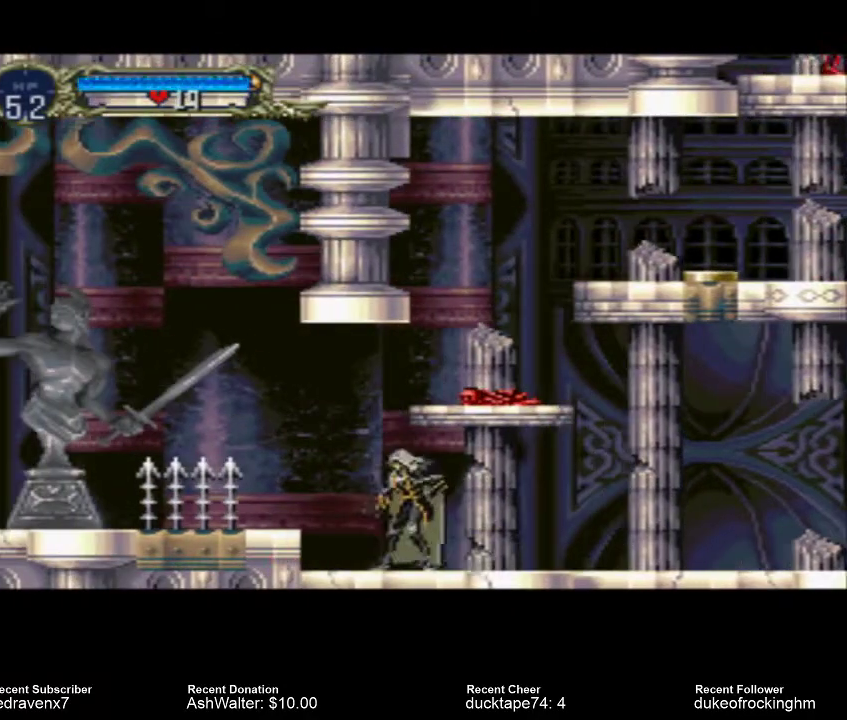
{"buttons": [], "left_stick": "center", "right_stick": "center", "events": []}
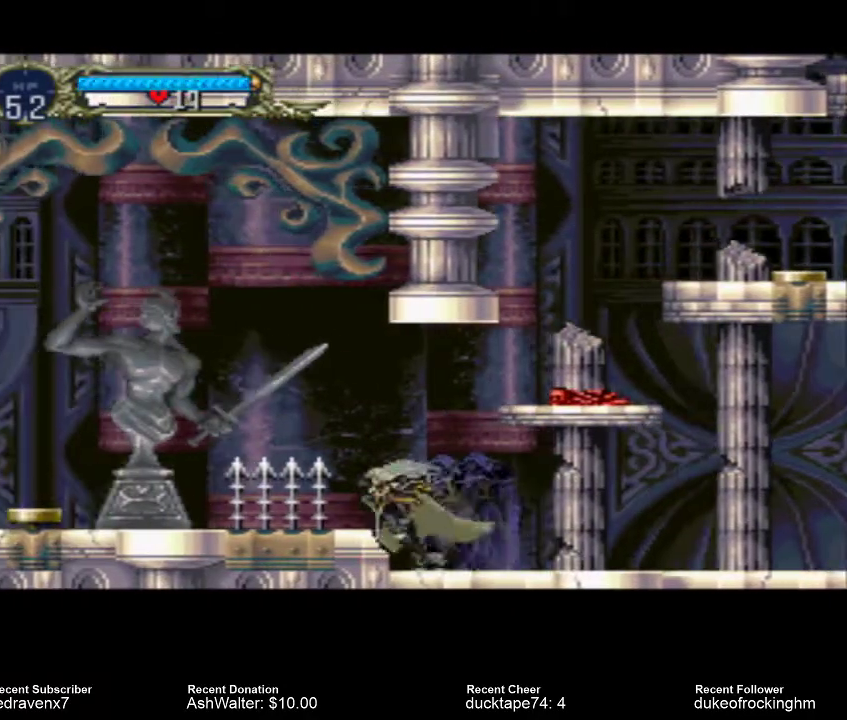
{"buttons": [], "left_stick": "center", "right_stick": "center", "events": []}
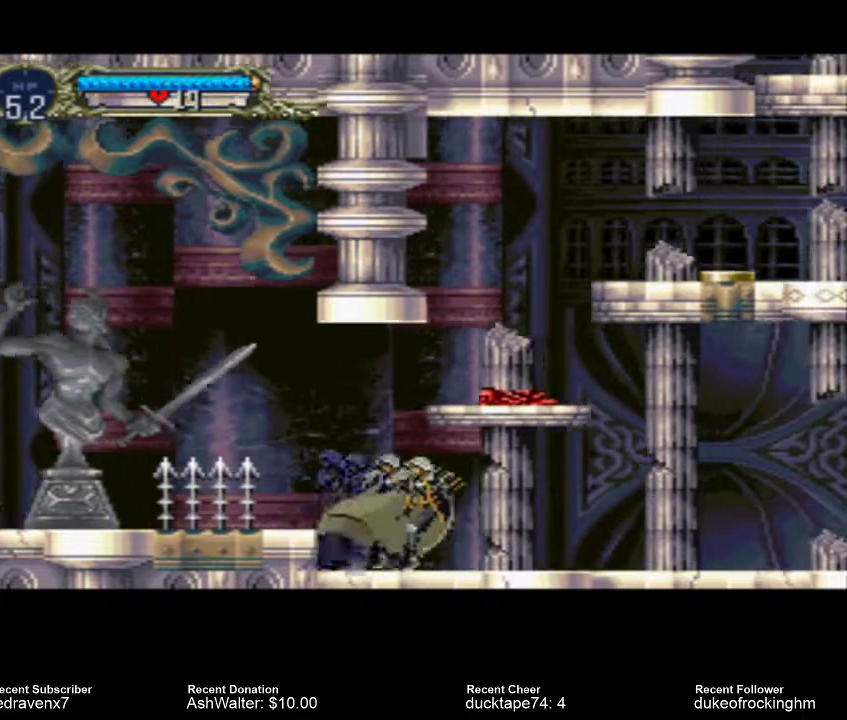
{"buttons": [], "left_stick": "center", "right_stick": "center", "events": []}
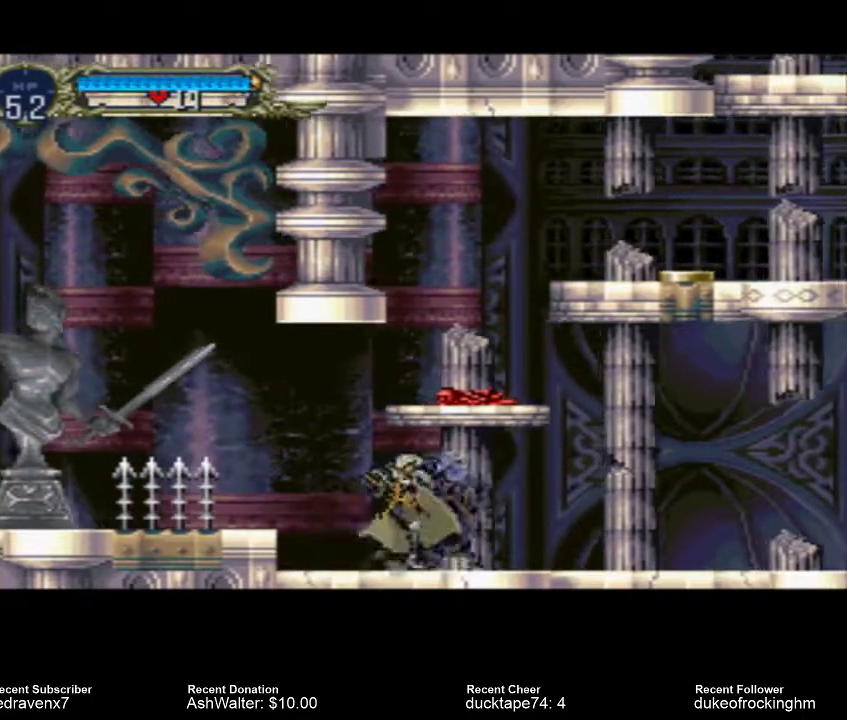
{"buttons": ["CROSS"], "left_stick": "center", "right_stick": "center", "events": [[233, "CROSS", "down"]]}
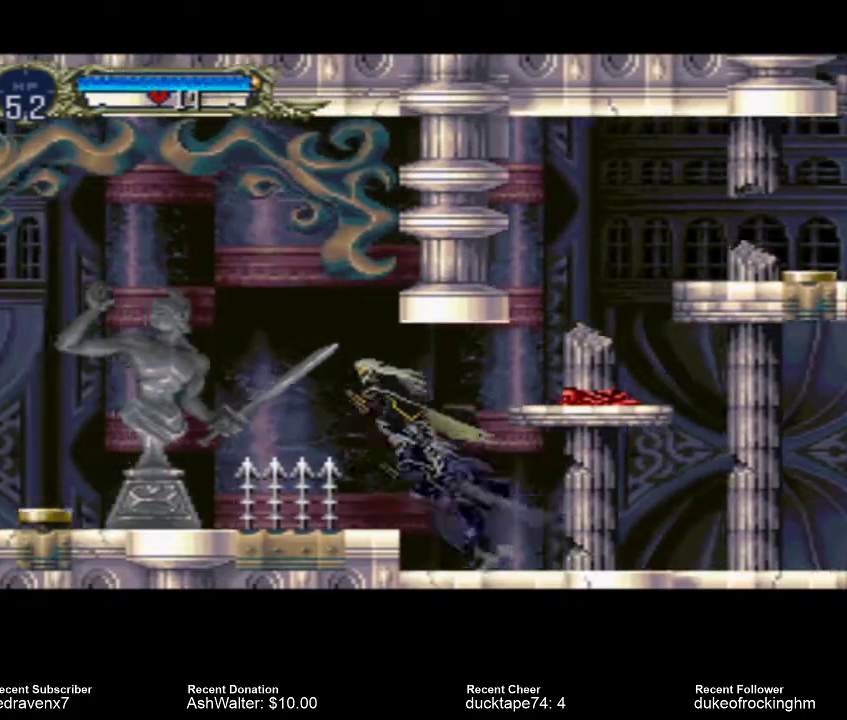
{"buttons": ["CROSS"], "left_stick": "center", "right_stick": "center", "events": []}
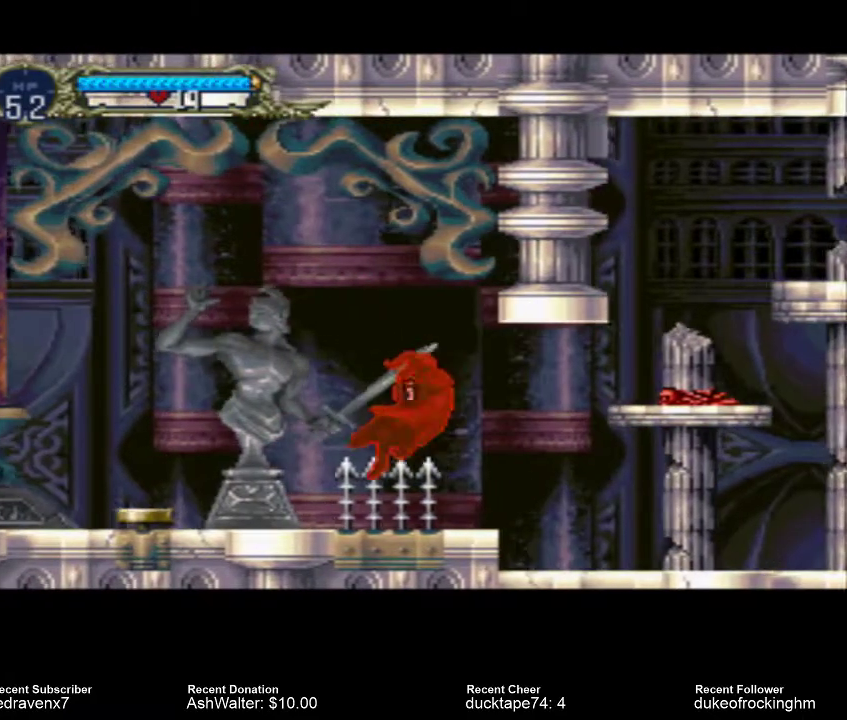
{"buttons": [], "left_stick": "center", "right_stick": "center", "events": [[133, "CROSS", "up"]]}
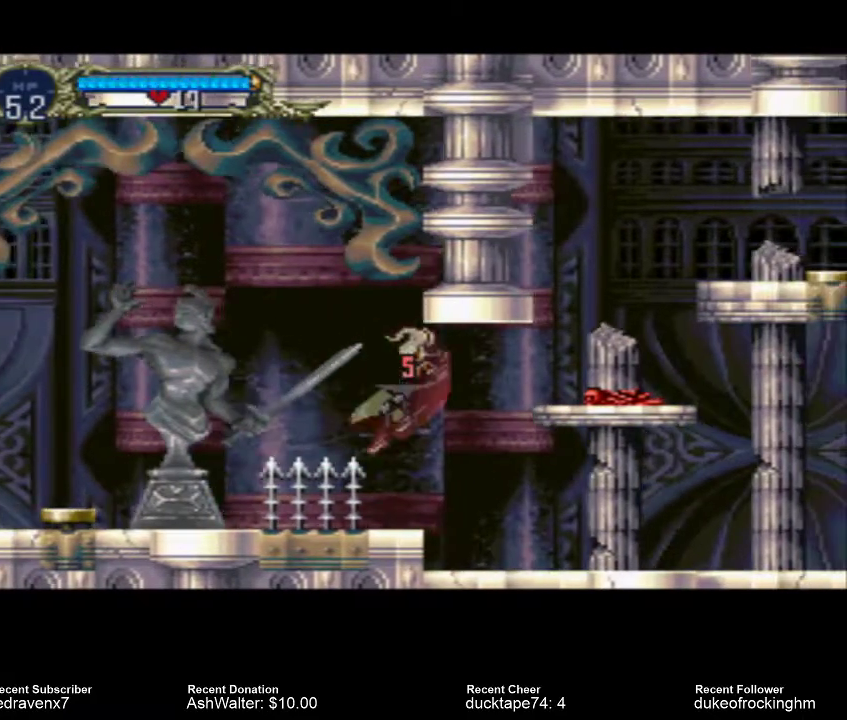
{"buttons": [], "left_stick": "center", "right_stick": "center", "events": []}
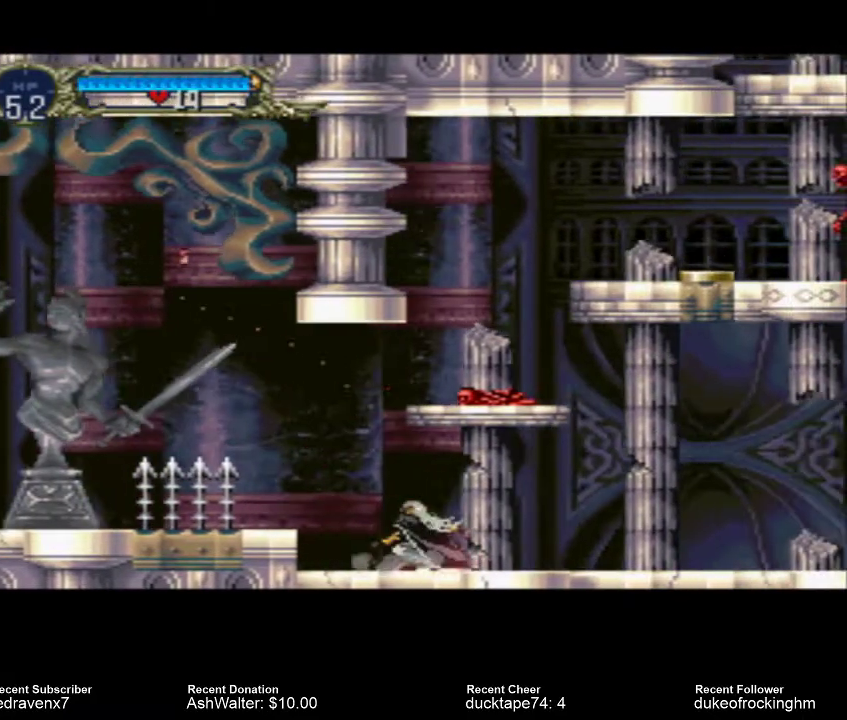
{"buttons": [], "left_stick": "center", "right_stick": "center", "events": []}
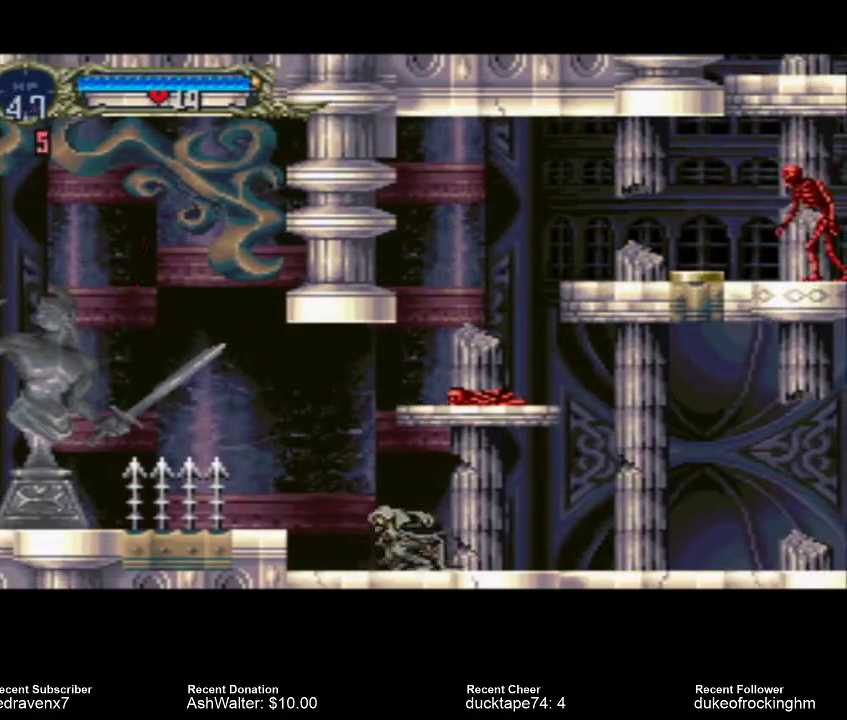
{"buttons": [], "left_stick": "center", "right_stick": "center", "events": []}
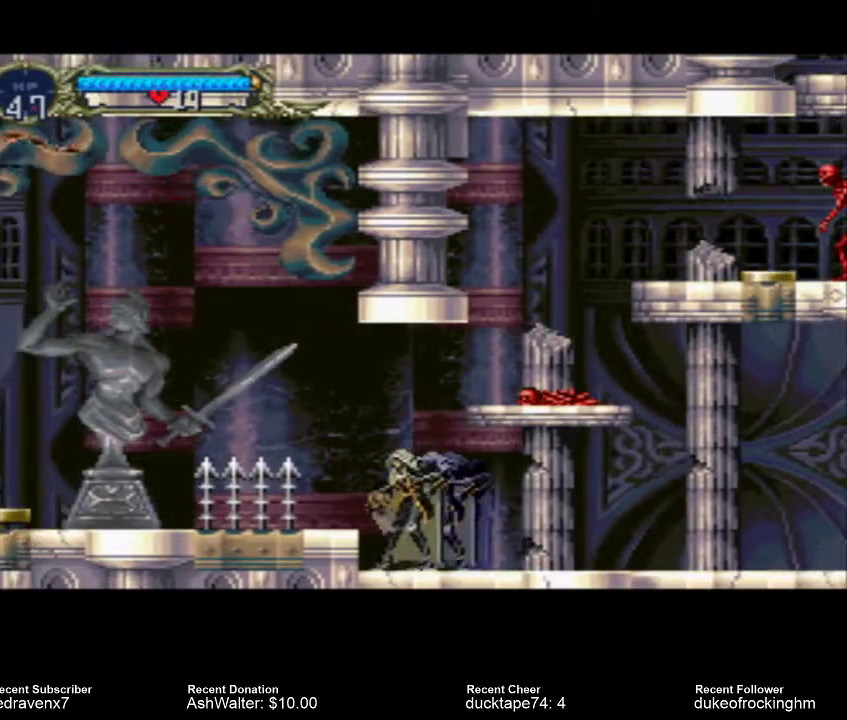
{"buttons": [], "left_stick": "center", "right_stick": "center", "events": []}
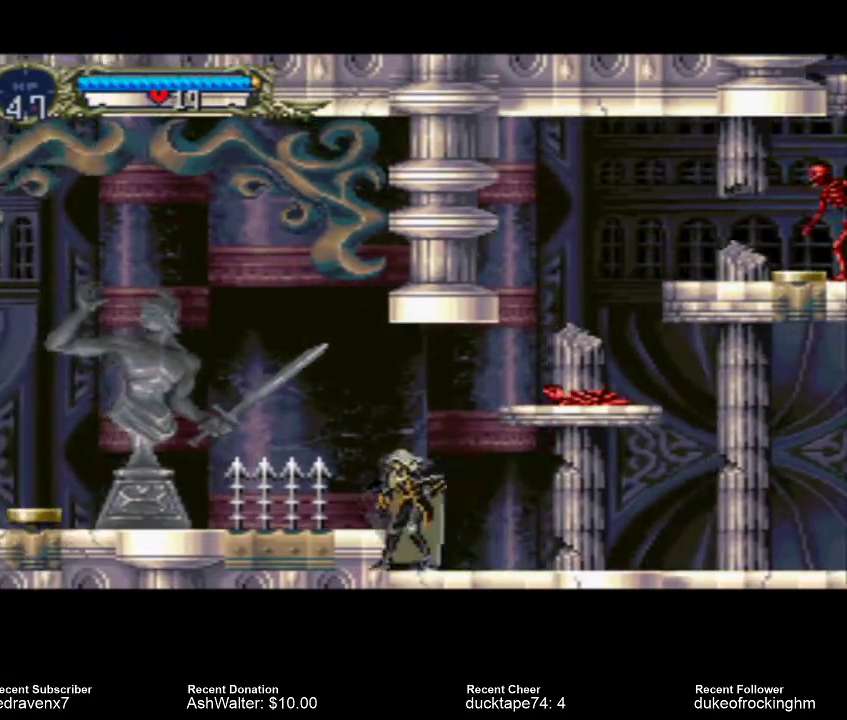
{"buttons": [], "left_stick": "center", "right_stick": "center", "events": [[33, "CROSS", "down"], [167, "CROSS", "up"]]}
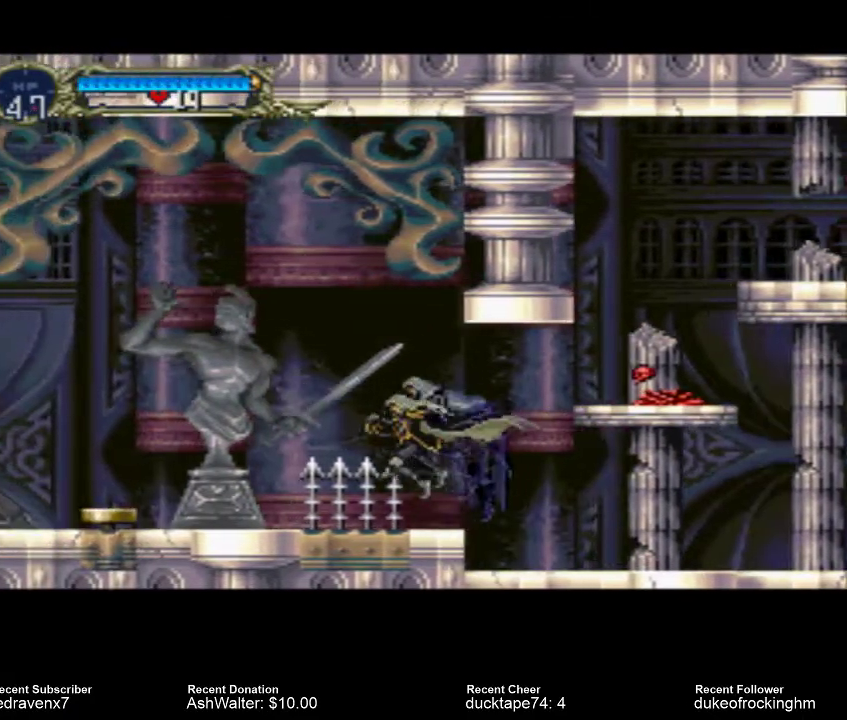
{"buttons": [], "left_stick": "center", "right_stick": "center", "events": []}
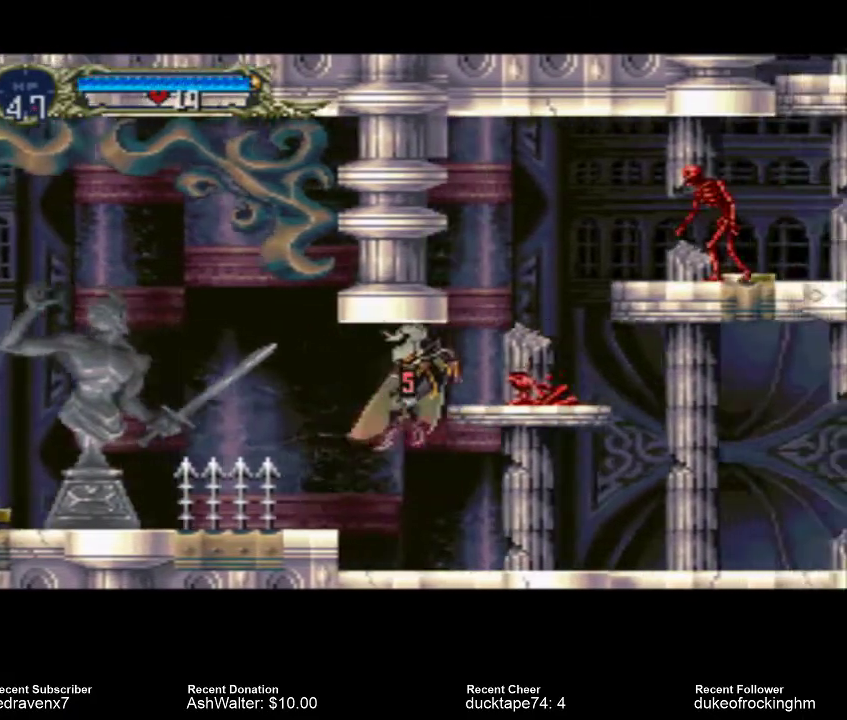
{"buttons": [], "left_stick": "center", "right_stick": "center", "events": []}
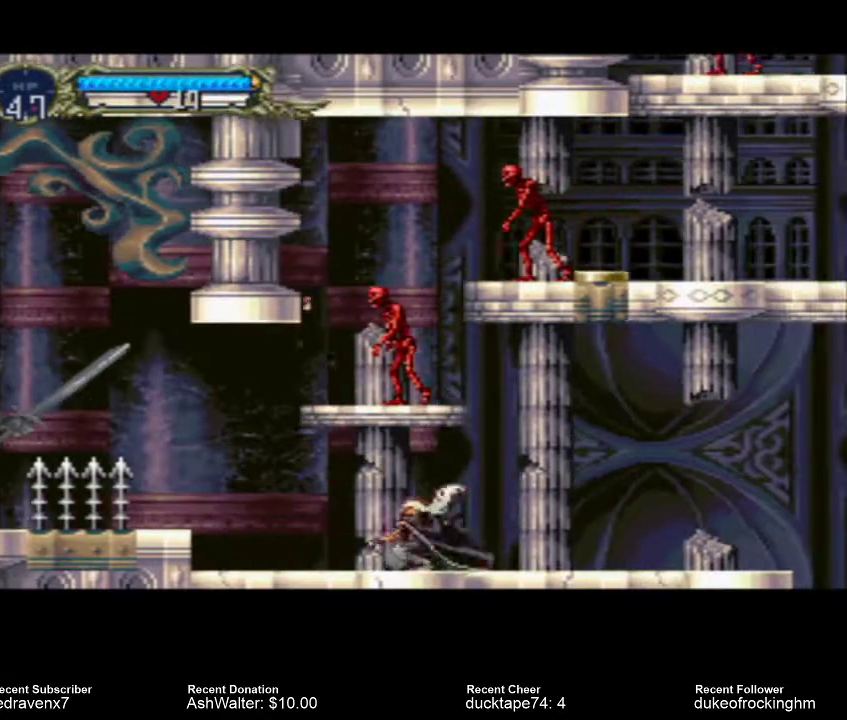
{"buttons": [], "left_stick": "center", "right_stick": "center", "events": []}
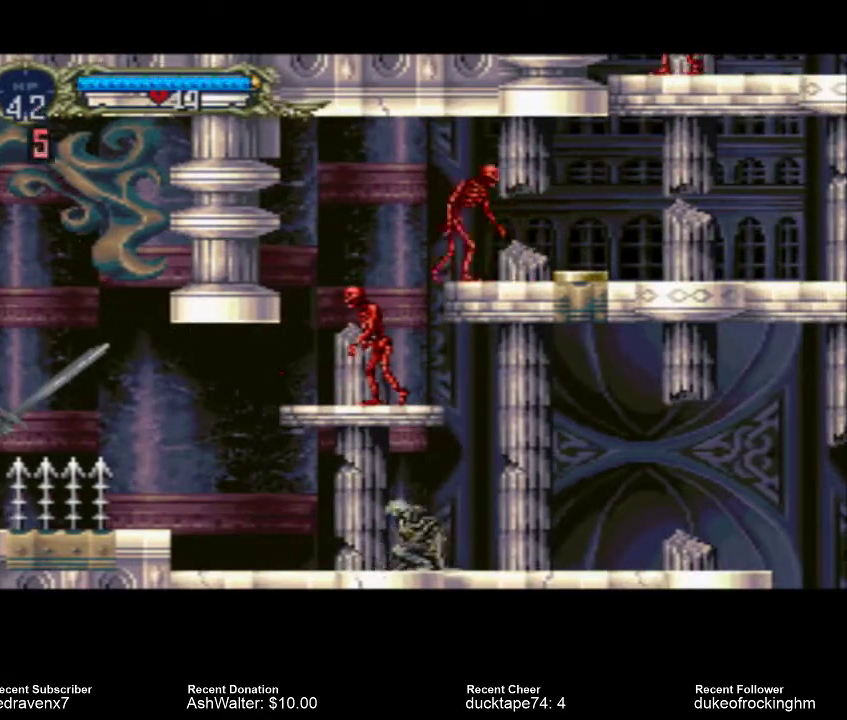
{"buttons": [], "left_stick": "center", "right_stick": "center", "events": []}
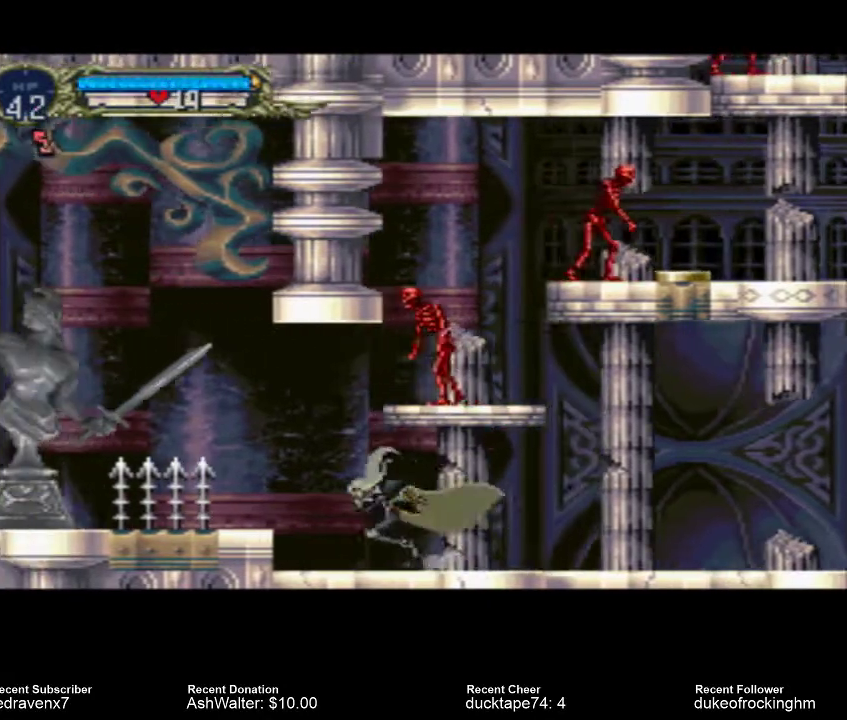
{"buttons": [], "left_stick": "center", "right_stick": "center", "events": []}
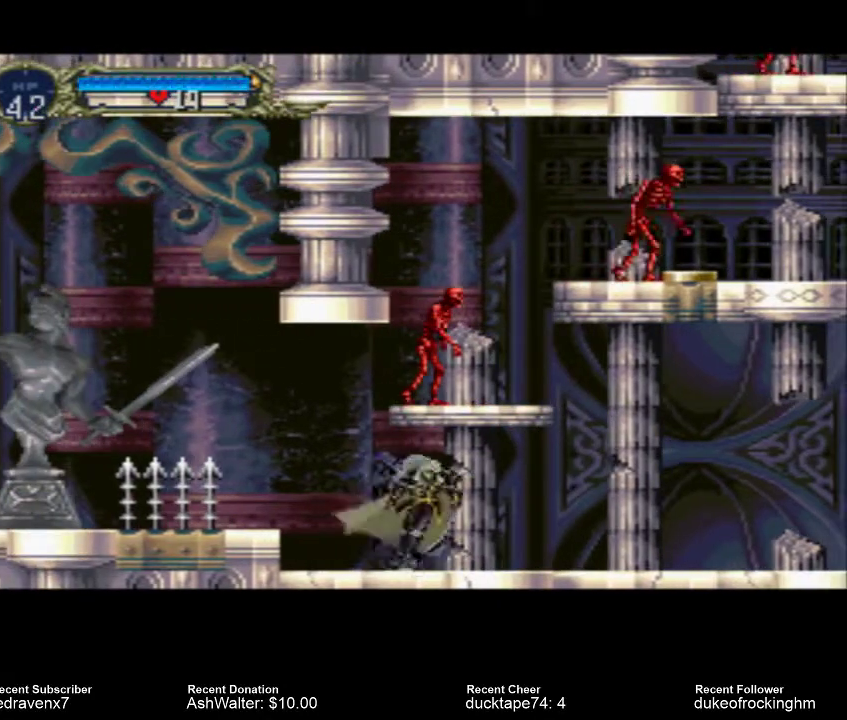
{"buttons": [], "left_stick": "center", "right_stick": "center", "events": []}
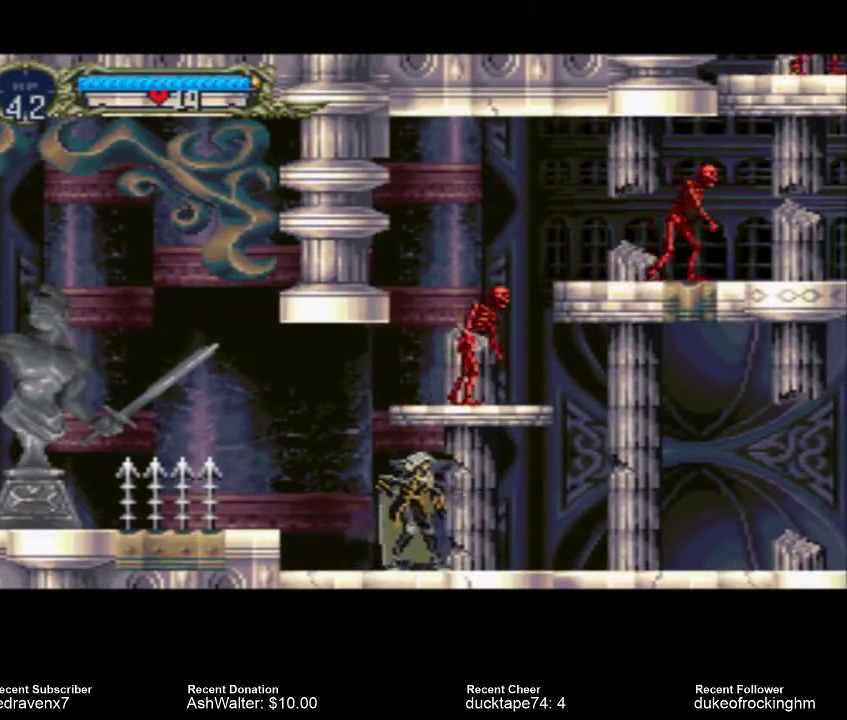
{"buttons": ["SQUARE"], "left_stick": "center", "right_stick": "center", "events": [[300, "CROSS", "down"], [433, "CROSS", "up"], [500, "SQUARE", "down"]]}
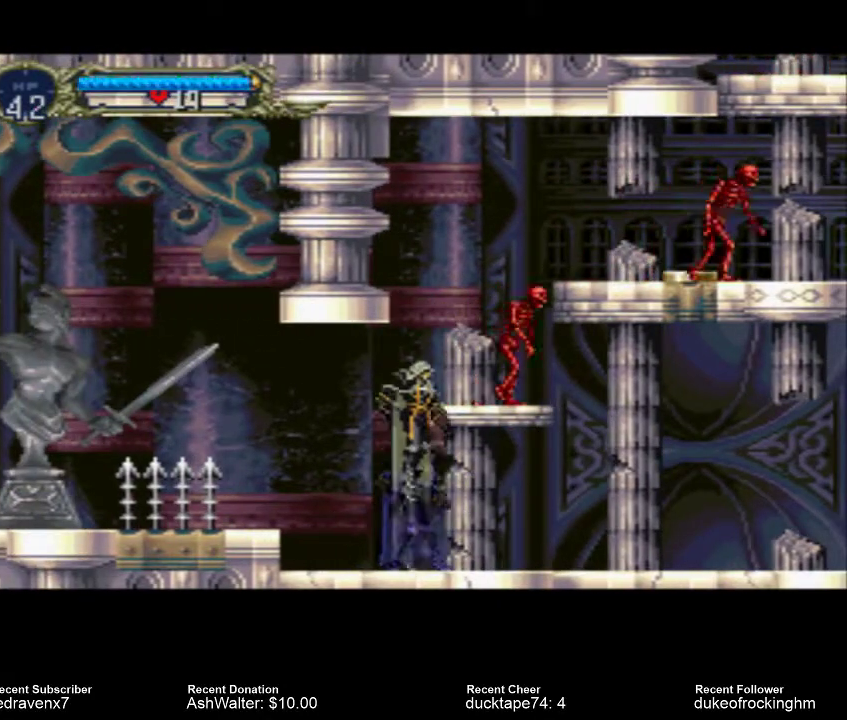
{"buttons": [], "left_stick": "center", "right_stick": "center", "events": [[100, "SQUARE", "up"]]}
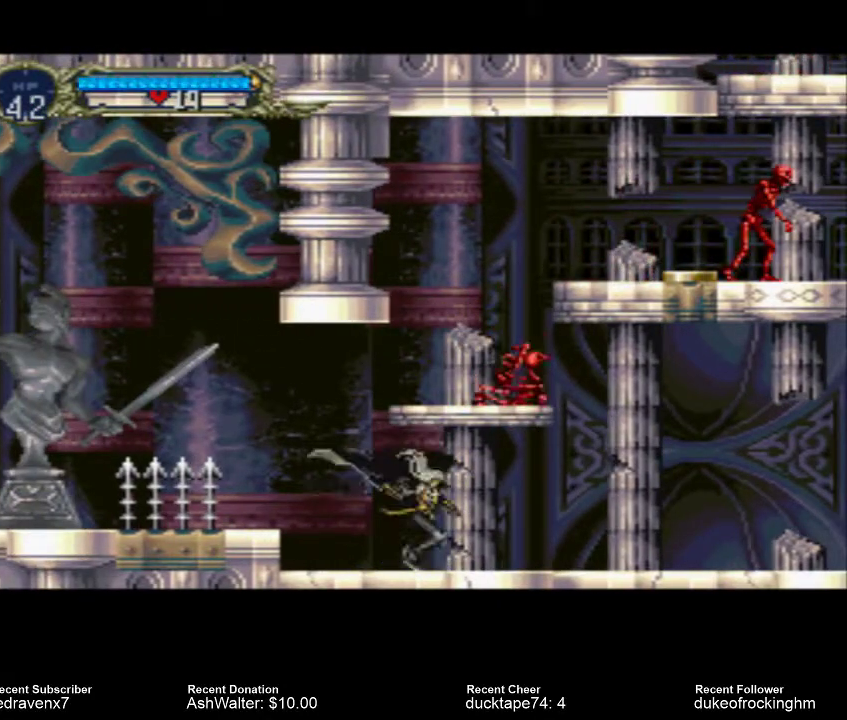
{"buttons": [], "left_stick": "center", "right_stick": "center", "events": []}
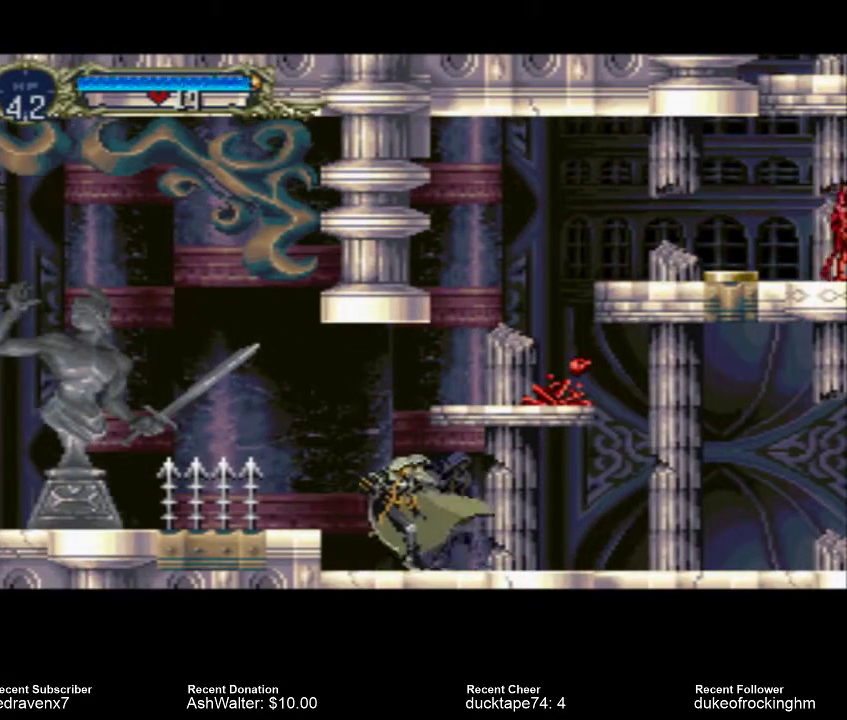
{"buttons": [], "left_stick": "center", "right_stick": "center", "events": [[200, "CROSS", "down"], [300, "CROSS", "up"]]}
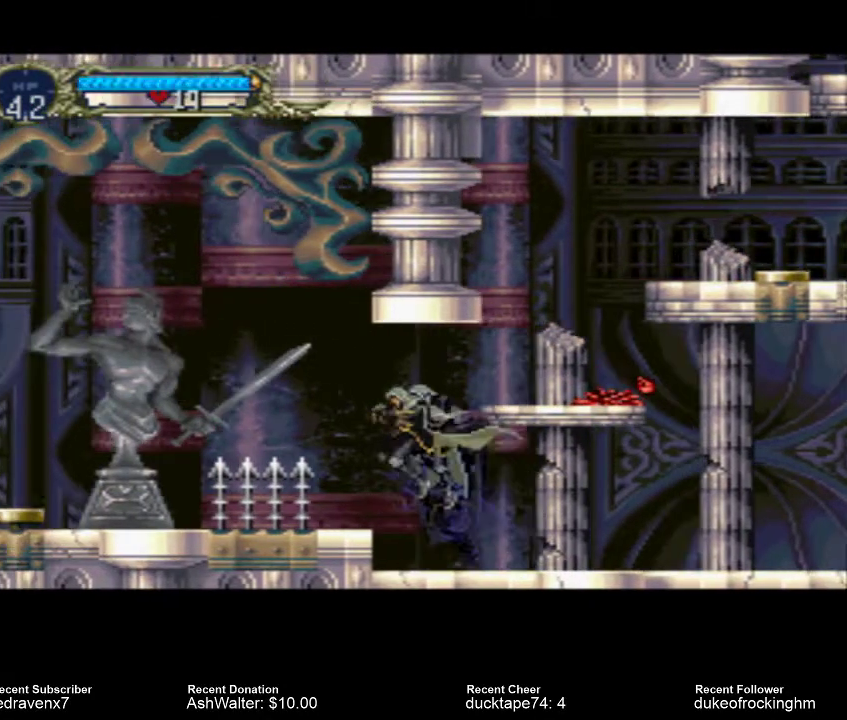
{"buttons": [], "left_stick": "center", "right_stick": "center", "events": []}
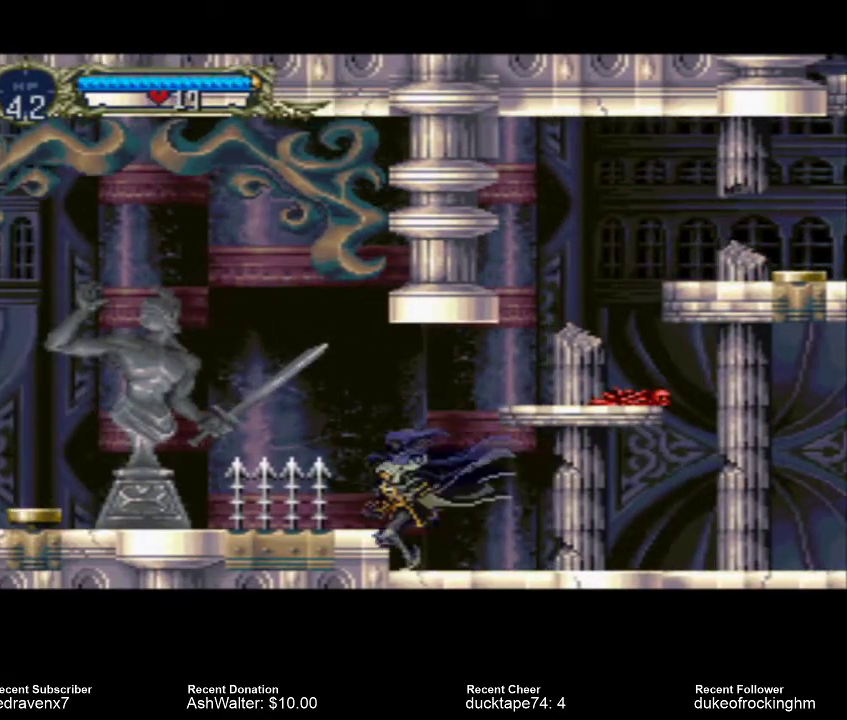
{"buttons": [], "left_stick": "center", "right_stick": "center", "events": [[200, "CROSS", "down"], [267, "CROSS", "up"]]}
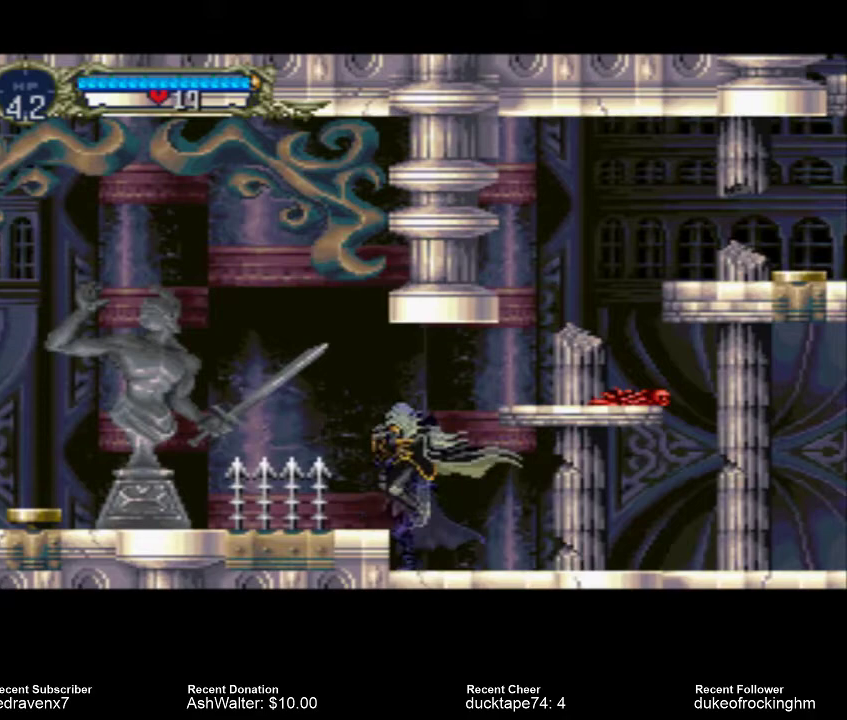
{"buttons": [], "left_stick": "center", "right_stick": "center", "events": [[400, "CROSS", "down"], [500, "CROSS", "up"]]}
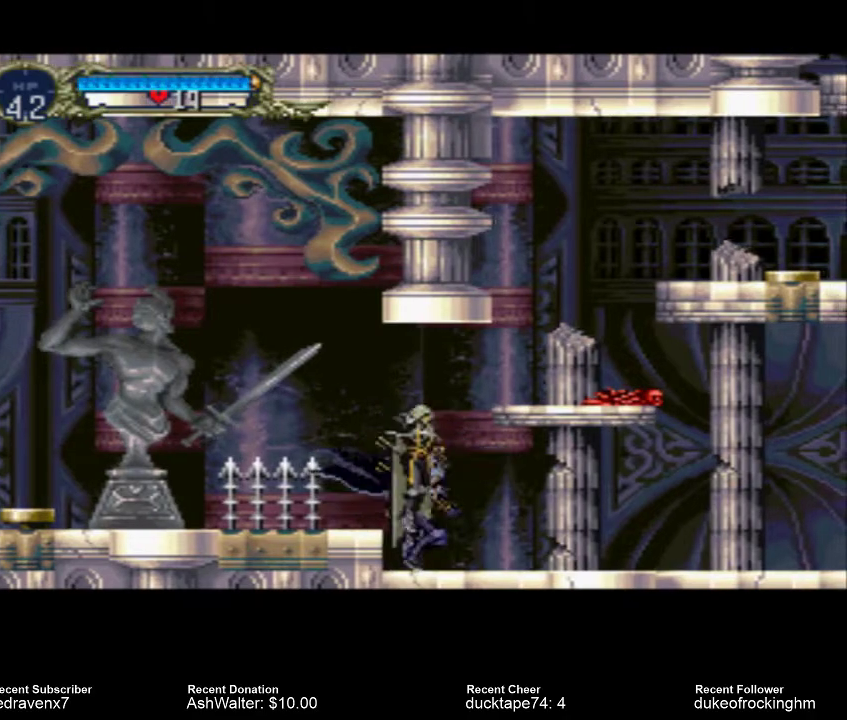
{"buttons": [], "left_stick": "center", "right_stick": "center", "events": []}
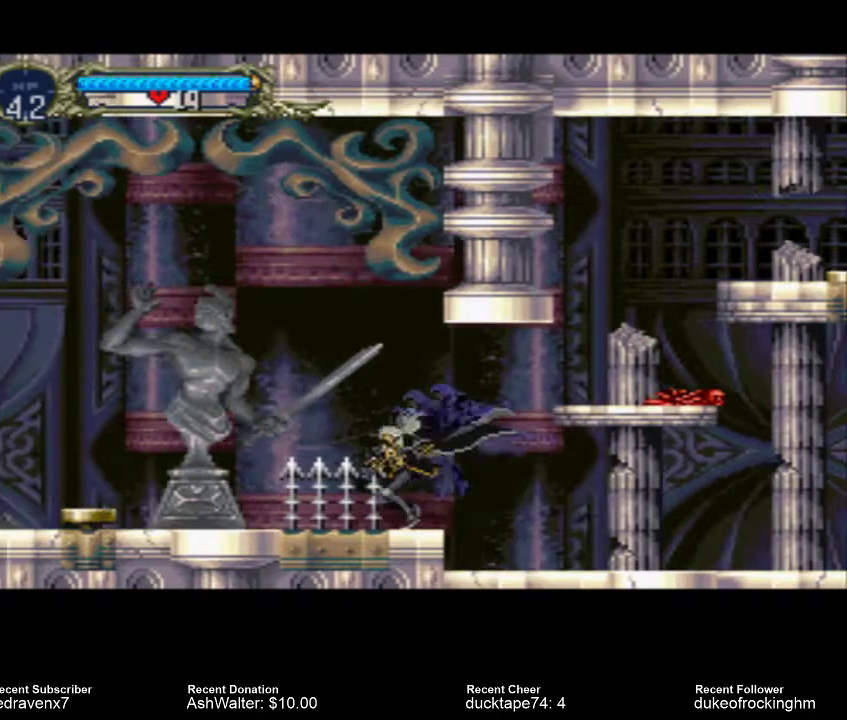
{"buttons": ["CROSS"], "left_stick": "center", "right_stick": "center", "events": [[367, "CROSS", "down"]]}
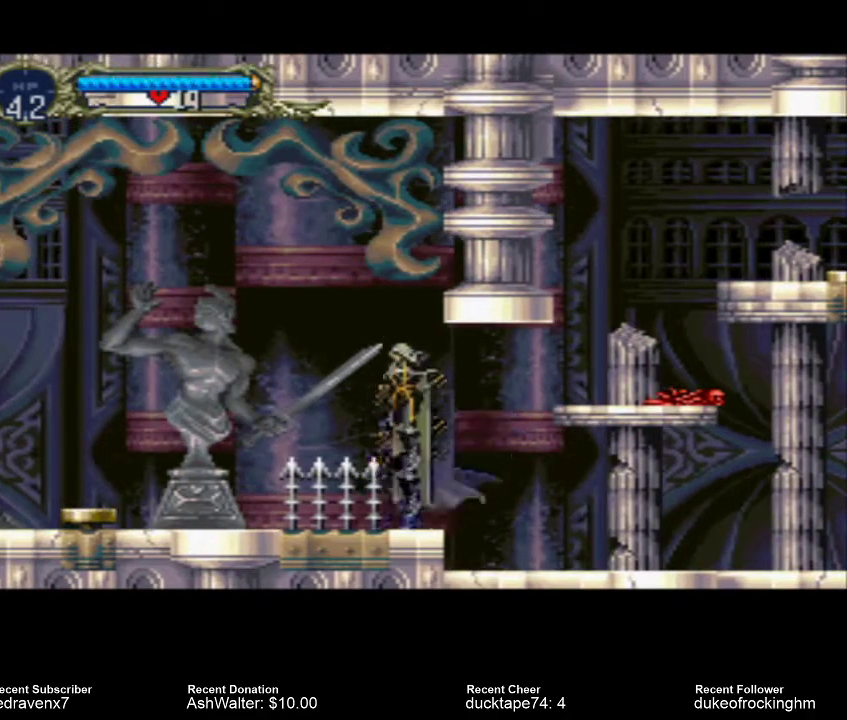
{"buttons": ["CROSS"], "left_stick": "center", "right_stick": "center", "events": []}